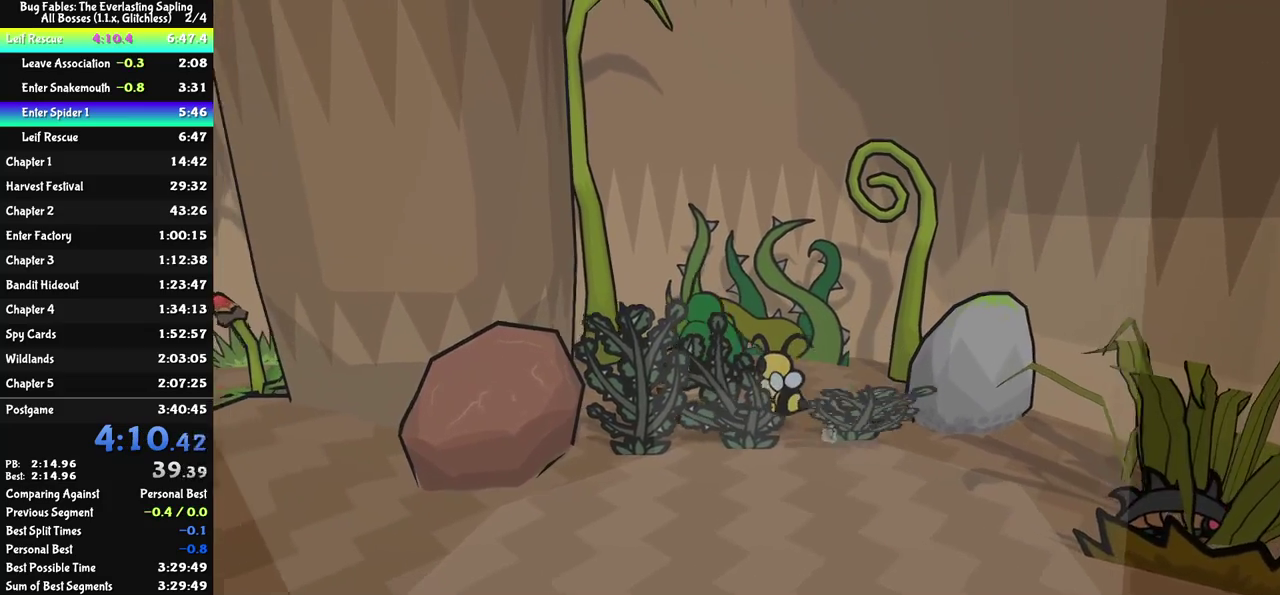
Gameplay with a controller (Nintendo layout); each line is a JSON object with the inputs held at the frame after it. "events" lists button and stick changes between this image and that frame as [ms after this image, input, new state], when the widget could be followed in between. Not read: L3 R3.
{"buttons": [], "left_stick": "left", "events": [[300, "left_stick", "center"], [500, "left_stick", "left"]]}
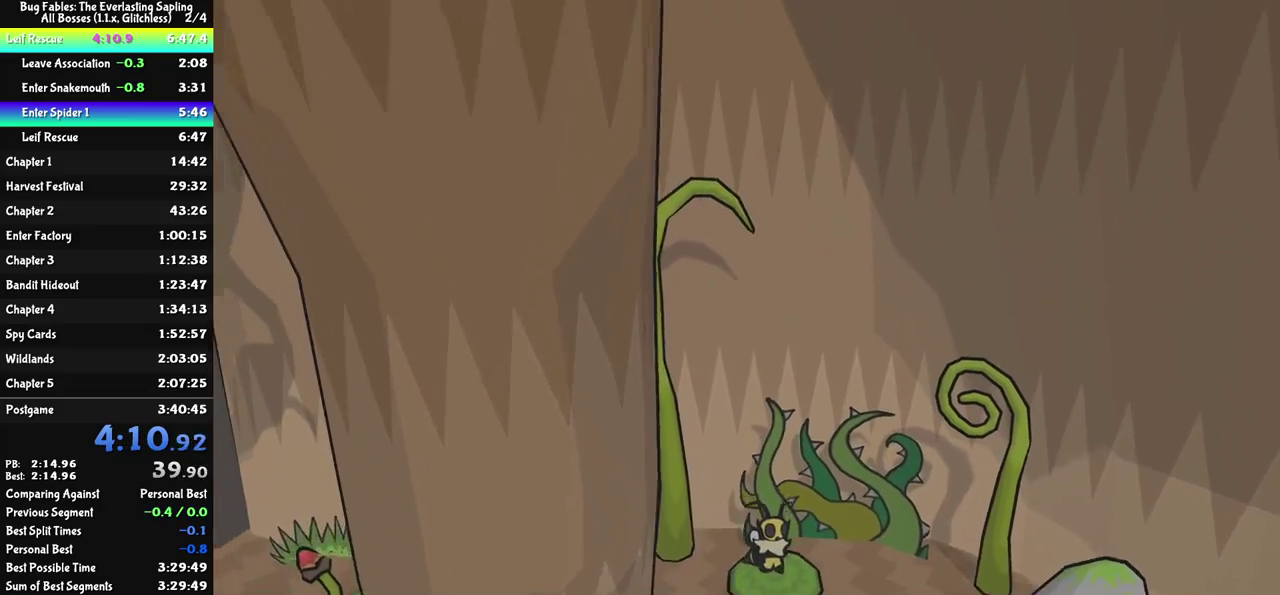
{"buttons": [], "left_stick": "left", "events": []}
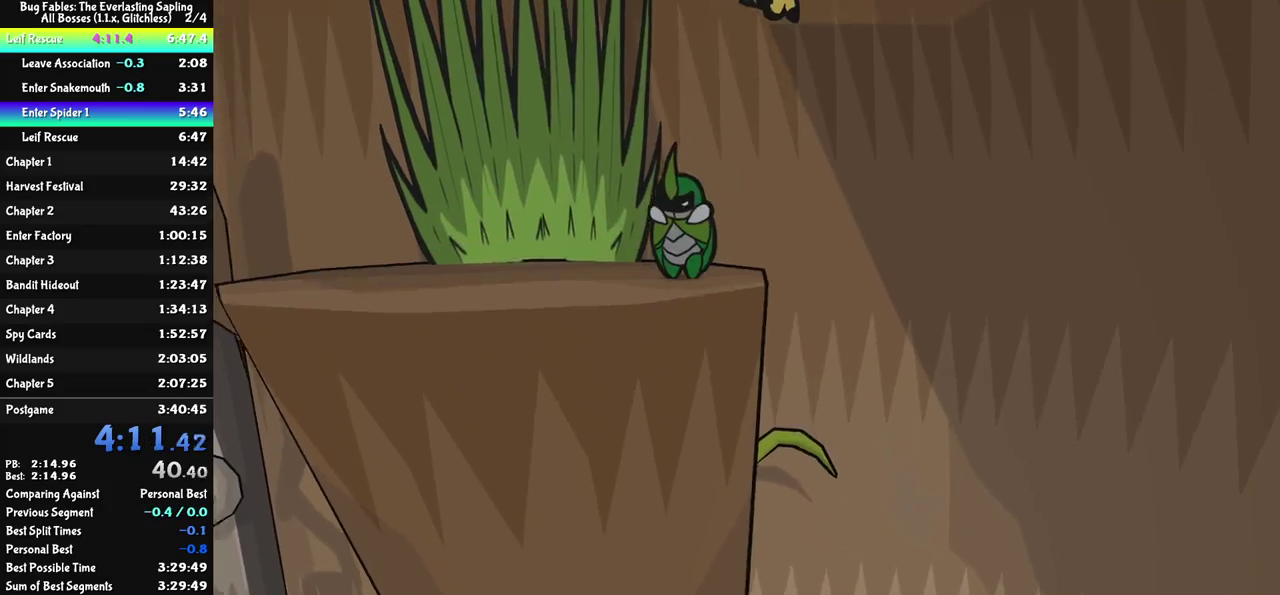
{"buttons": [], "left_stick": "left", "events": [[250, "left_stick", "down-left"], [367, "left_stick", "left"]]}
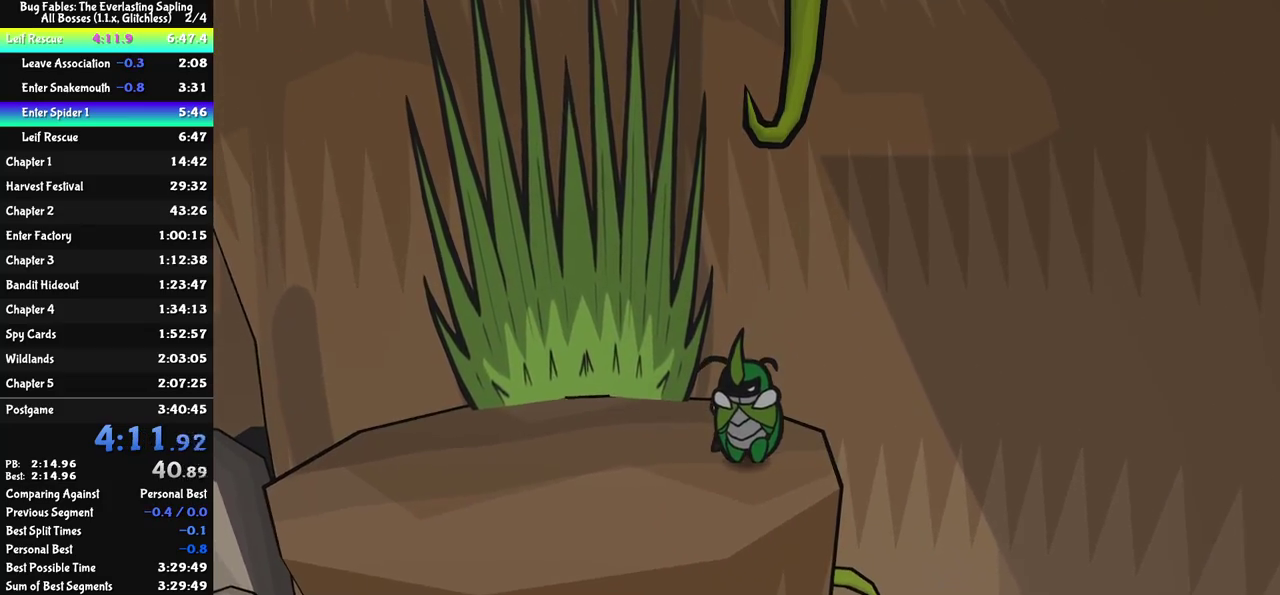
{"buttons": [], "left_stick": "left", "events": []}
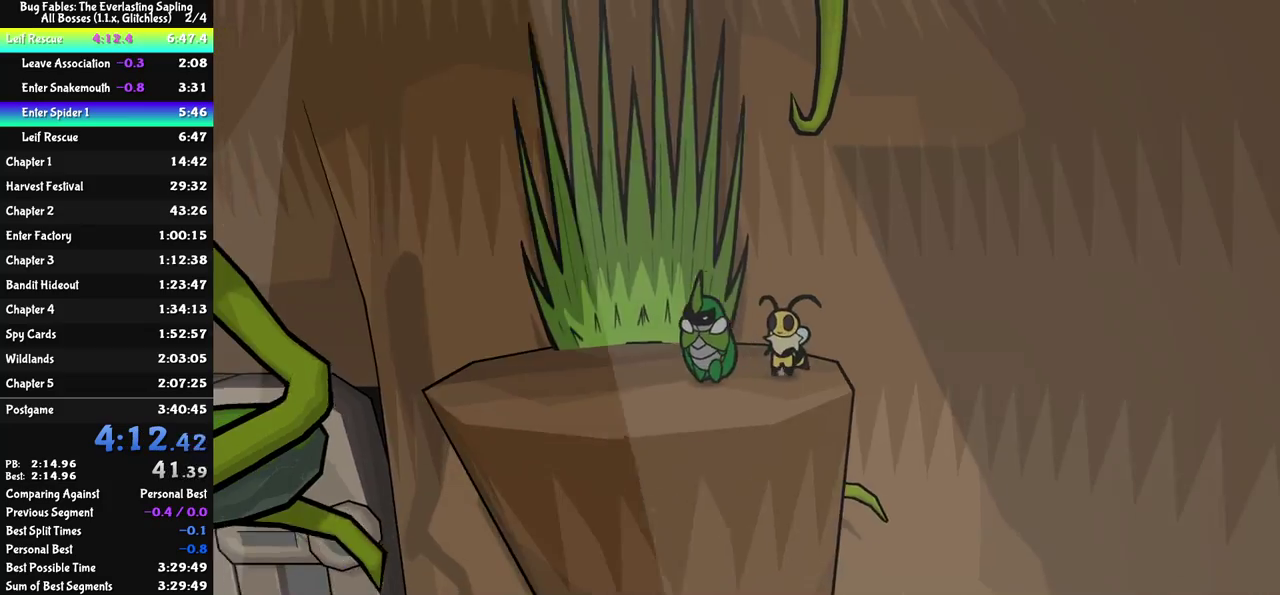
{"buttons": [], "left_stick": "down-left", "events": [[33, "left_stick", "down-left"]]}
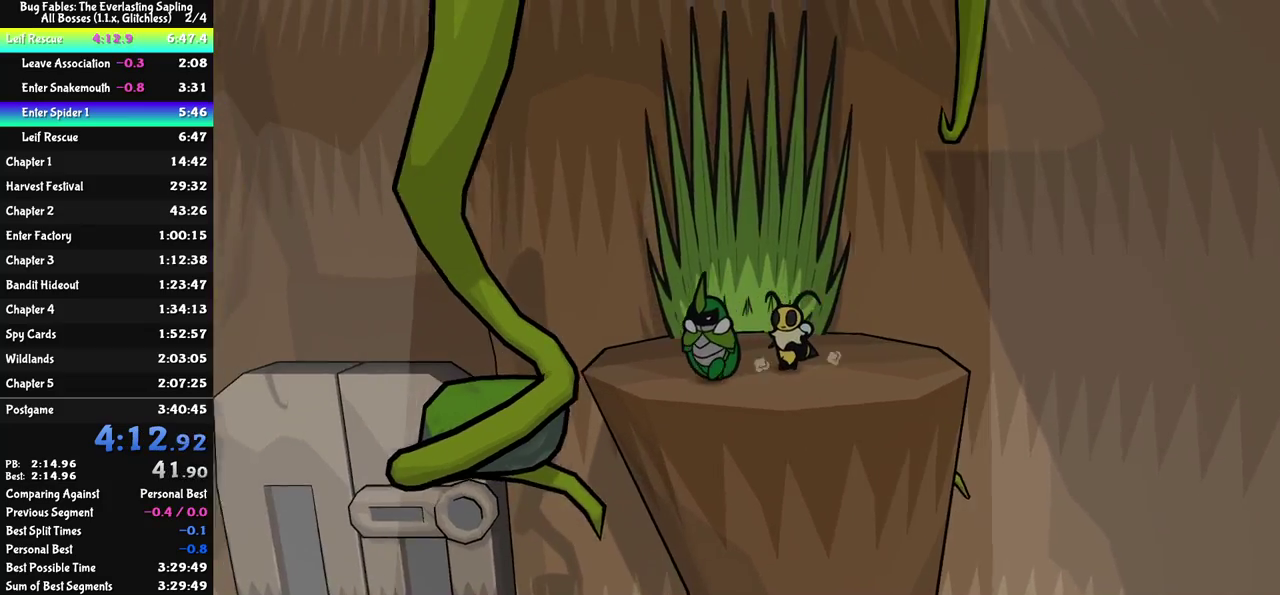
{"buttons": ["C_DOWN", "C_RIGHT"], "left_stick": "down-left", "events": [[83, "C_RIGHT", "down"], [117, "C_DOWN", "down"]]}
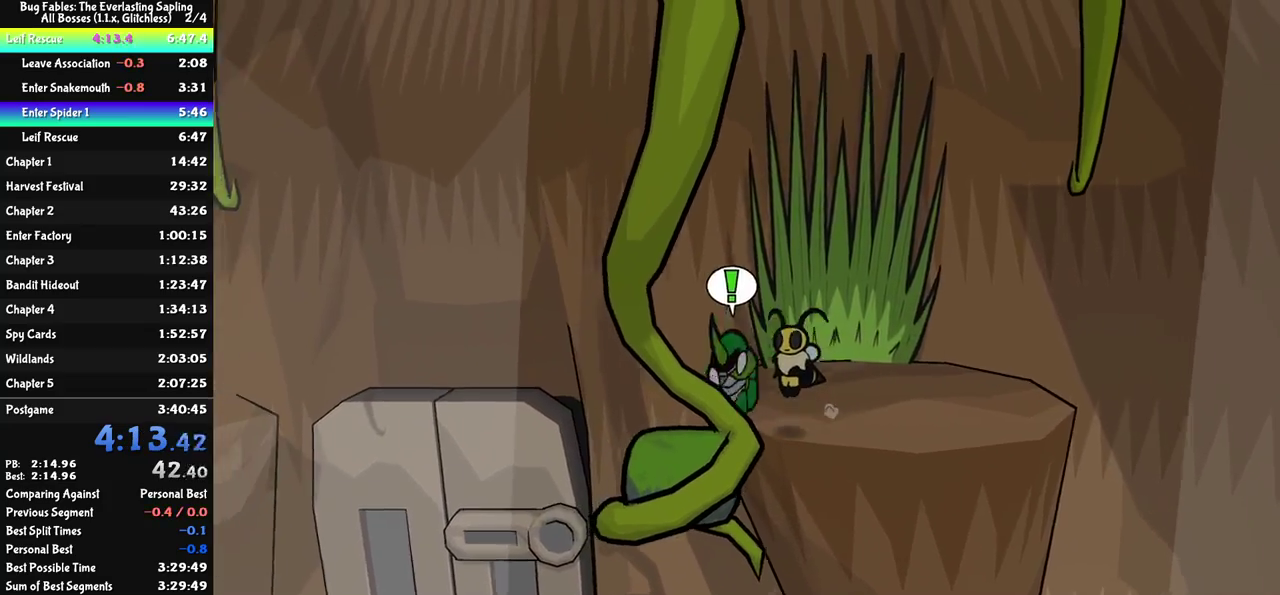
{"buttons": [], "left_stick": "down-left", "events": [[367, "C_DOWN", "up"], [383, "C_RIGHT", "up"]]}
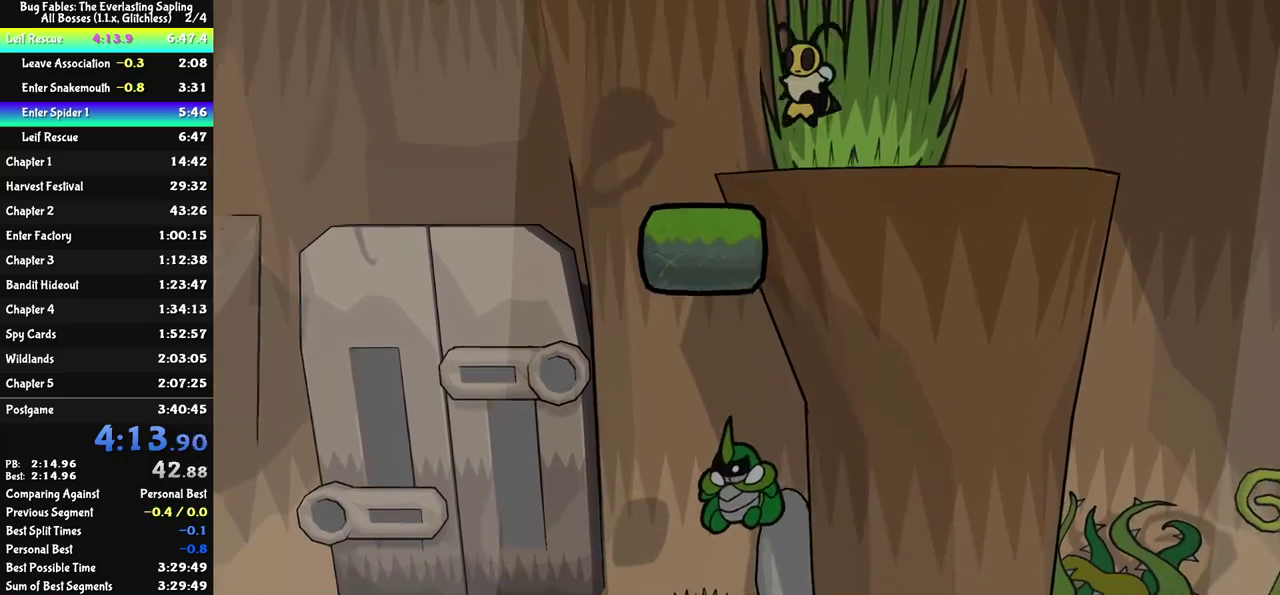
{"buttons": [], "left_stick": "up-left"}
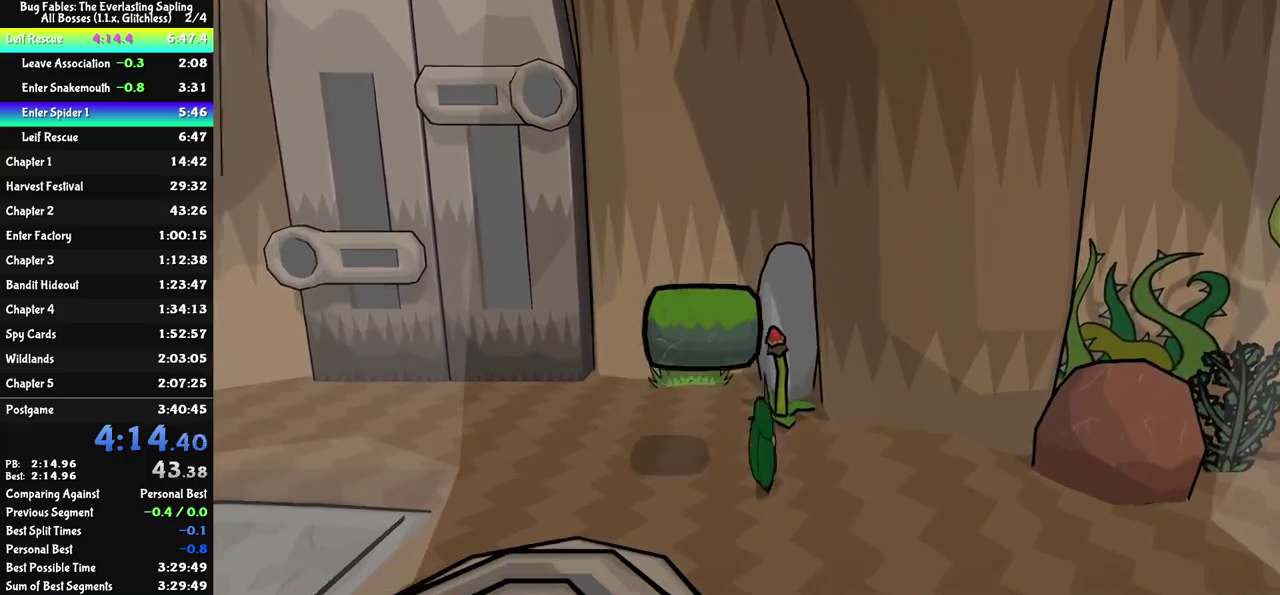
{"buttons": [], "left_stick": "down-left"}
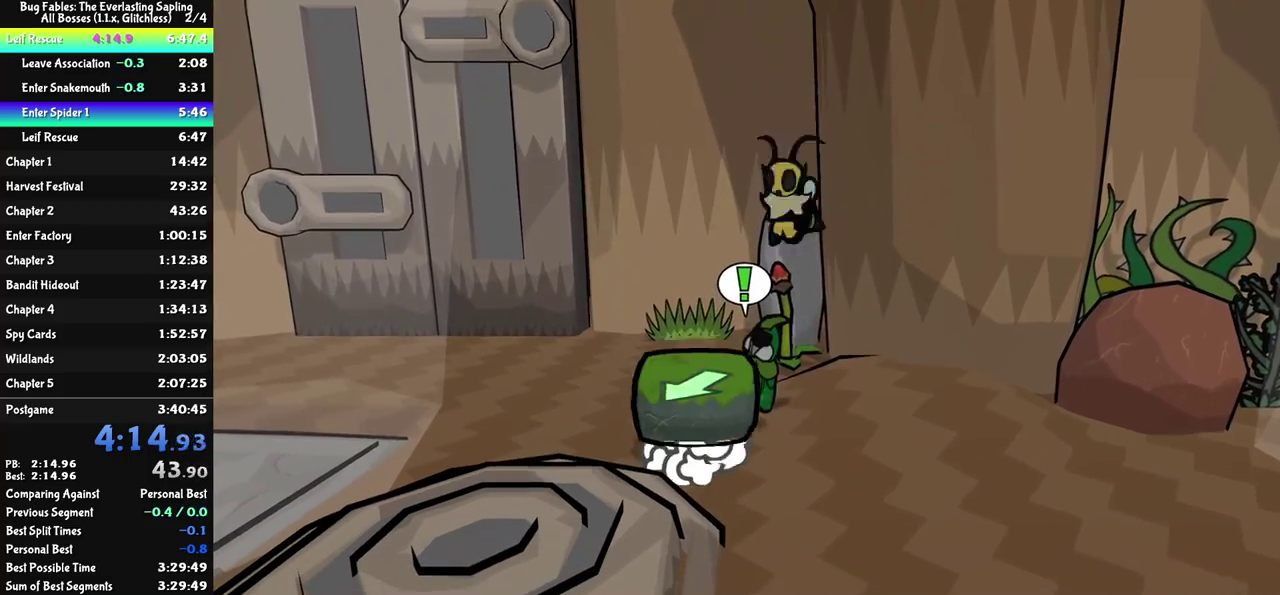
{"buttons": [], "left_stick": "down-left", "events": [[217, "C_DOWN", "down"], [283, "C_DOWN", "up"]]}
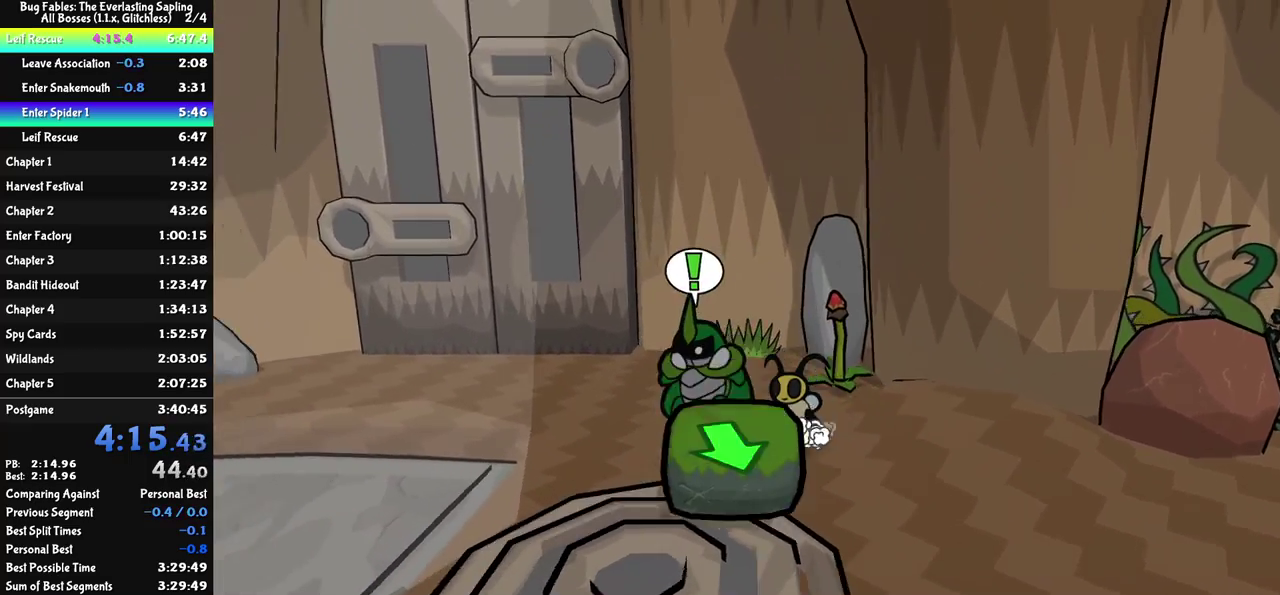
{"buttons": [], "left_stick": "down-left", "events": [[333, "C_DOWN", "down"], [400, "C_DOWN", "up"]]}
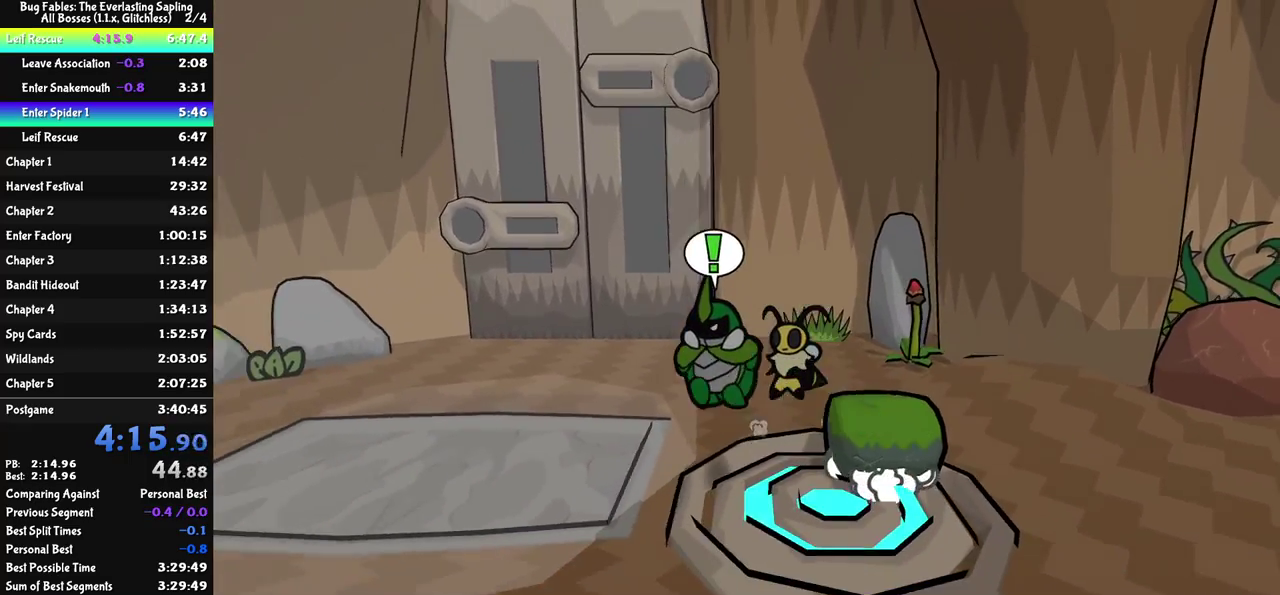
{"buttons": [], "left_stick": "down-left", "events": []}
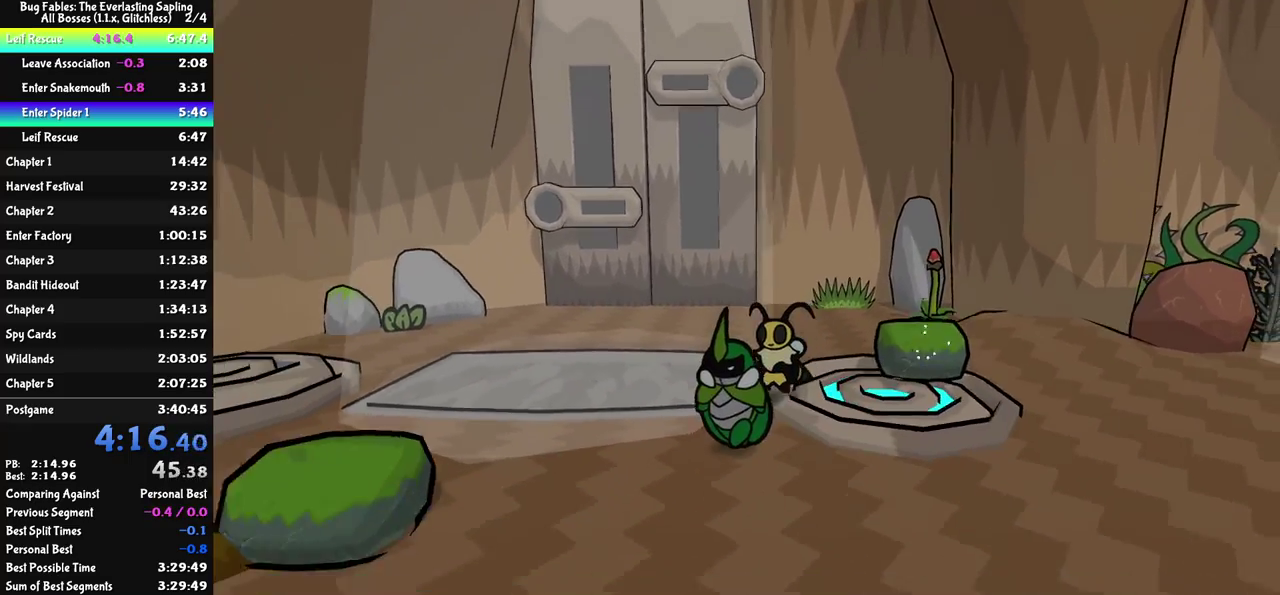
{"buttons": [], "left_stick": "down-left", "events": []}
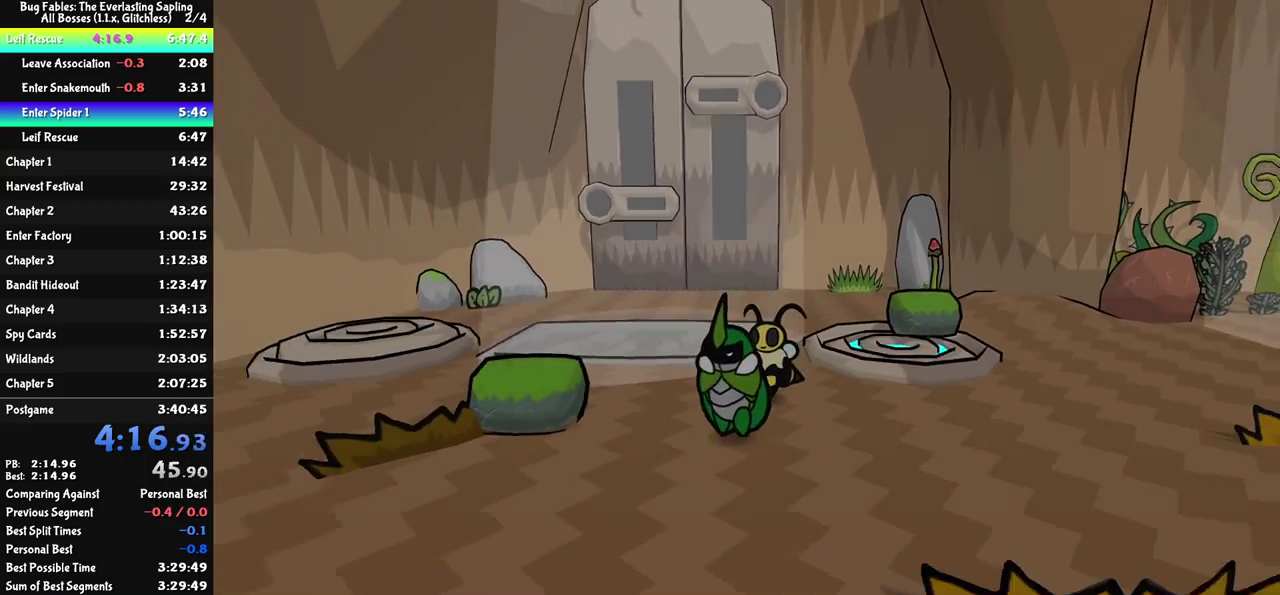
{"buttons": [], "left_stick": "up-left", "events": [[183, "left_stick", "left"], [333, "left_stick", "up-left"], [383, "C_RIGHT", "down"], [450, "C_RIGHT", "up"]]}
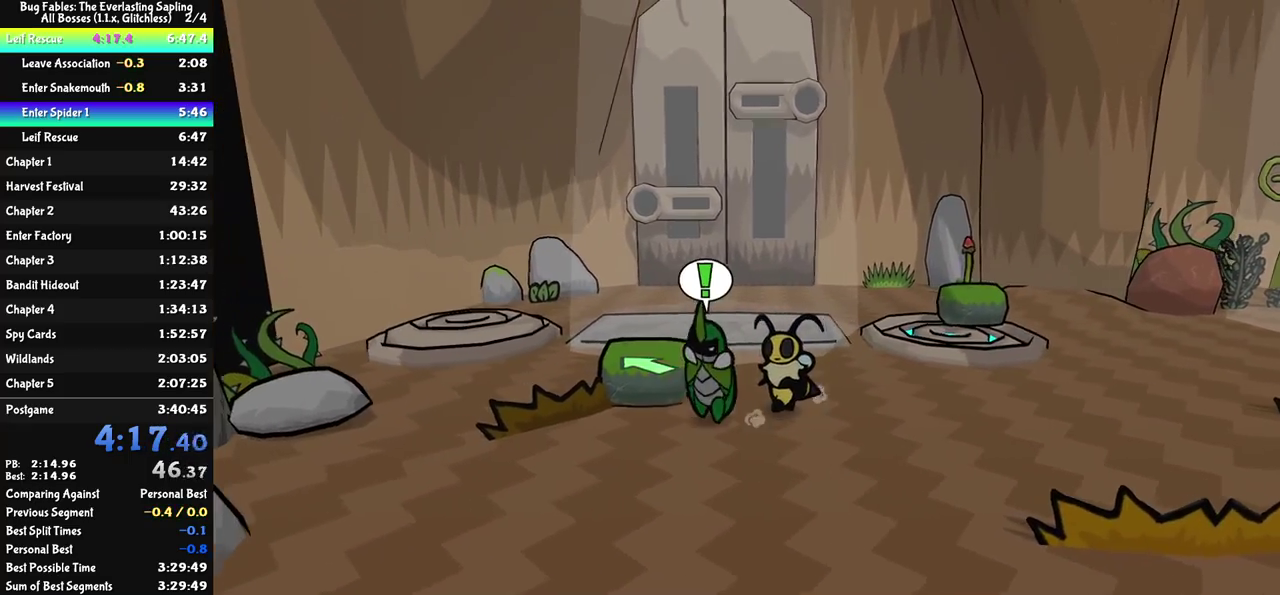
{"buttons": [], "left_stick": "up-left", "events": []}
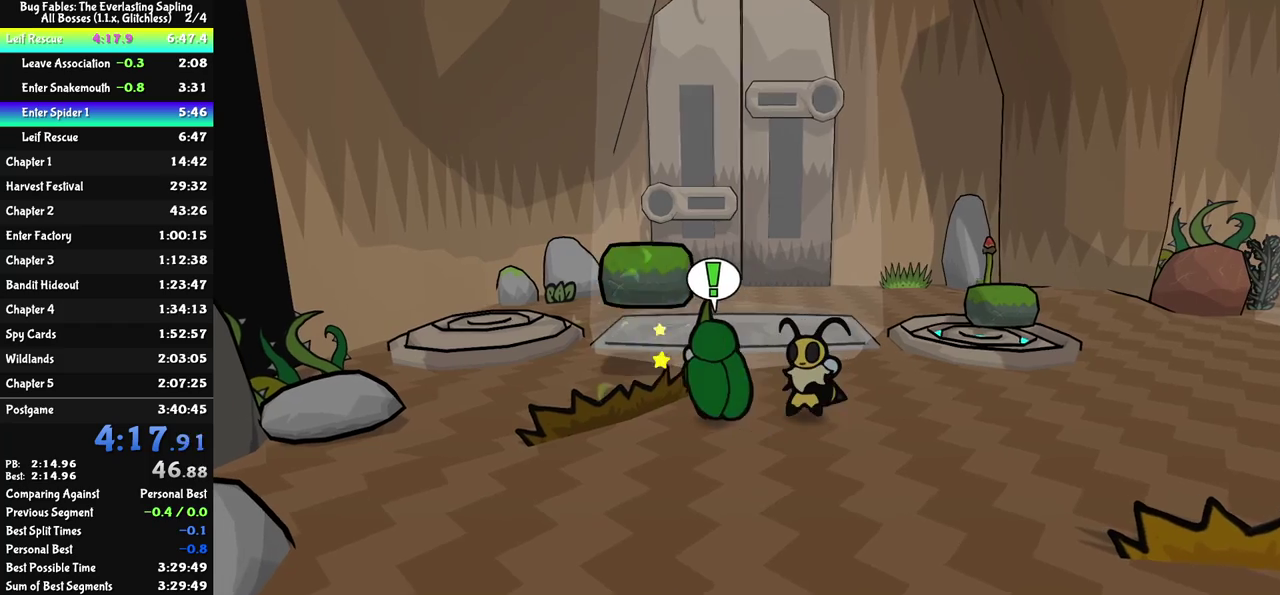
{"buttons": [], "left_stick": "up-left", "events": [[233, "C_RIGHT", "down"], [300, "C_RIGHT", "up"]]}
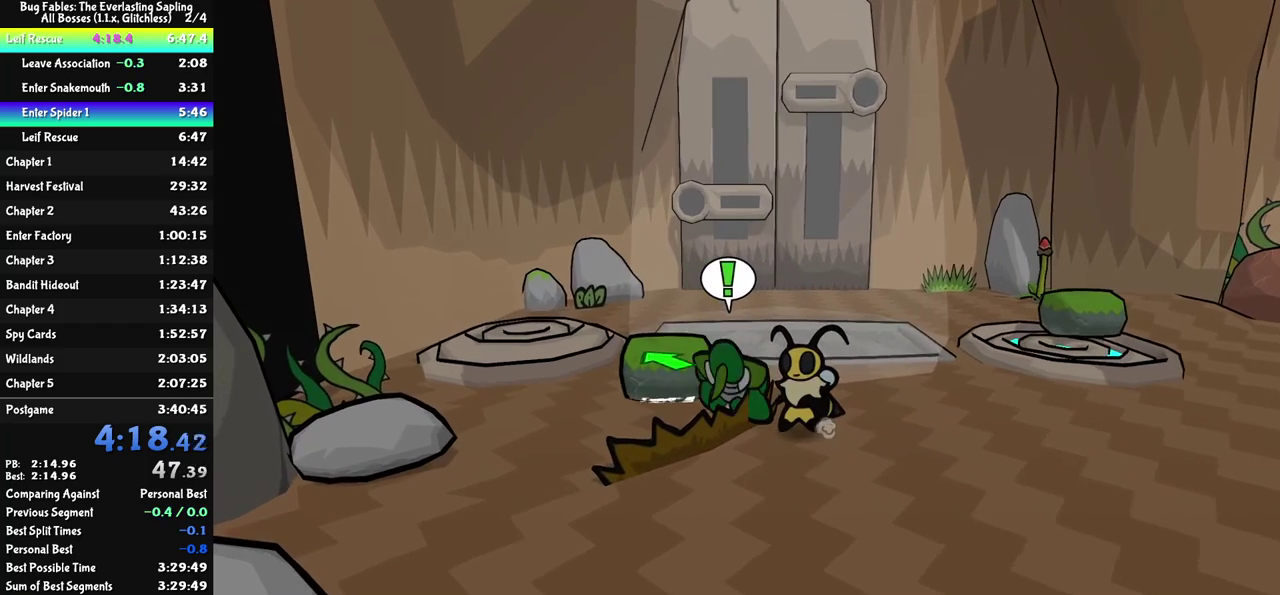
{"buttons": [], "left_stick": "up", "events": [[283, "left_stick", "up"]]}
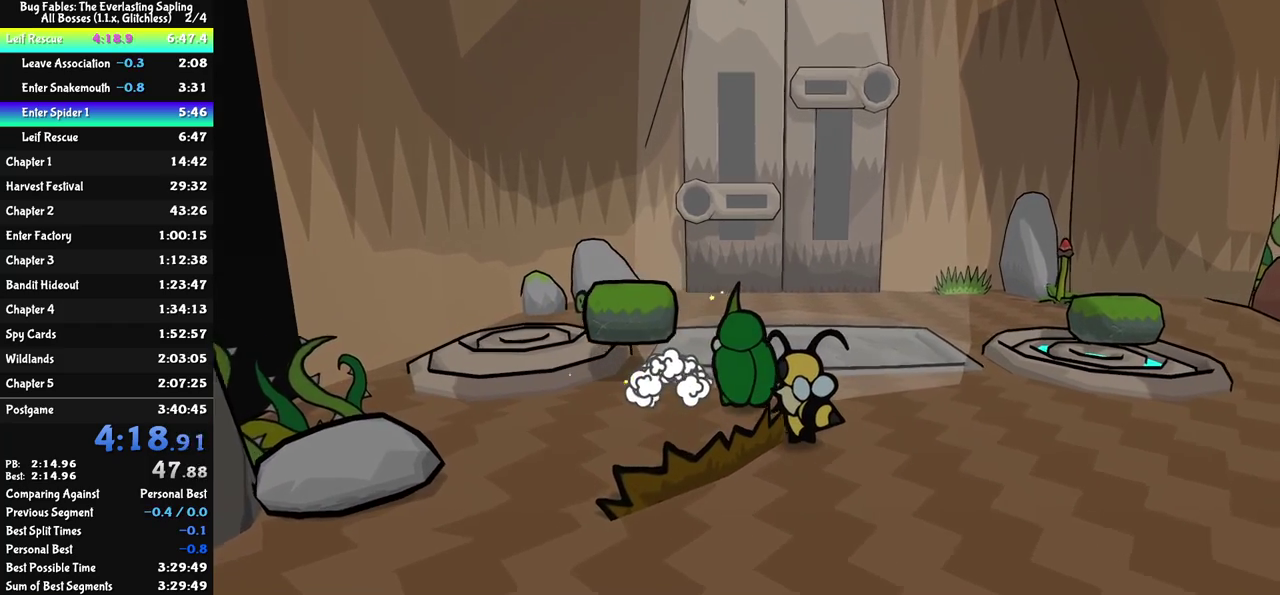
{"buttons": [], "left_stick": "left", "events": [[17, "left_stick", "up-left"], [233, "C_RIGHT", "down"], [300, "C_RIGHT", "up"], [417, "left_stick", "left"]]}
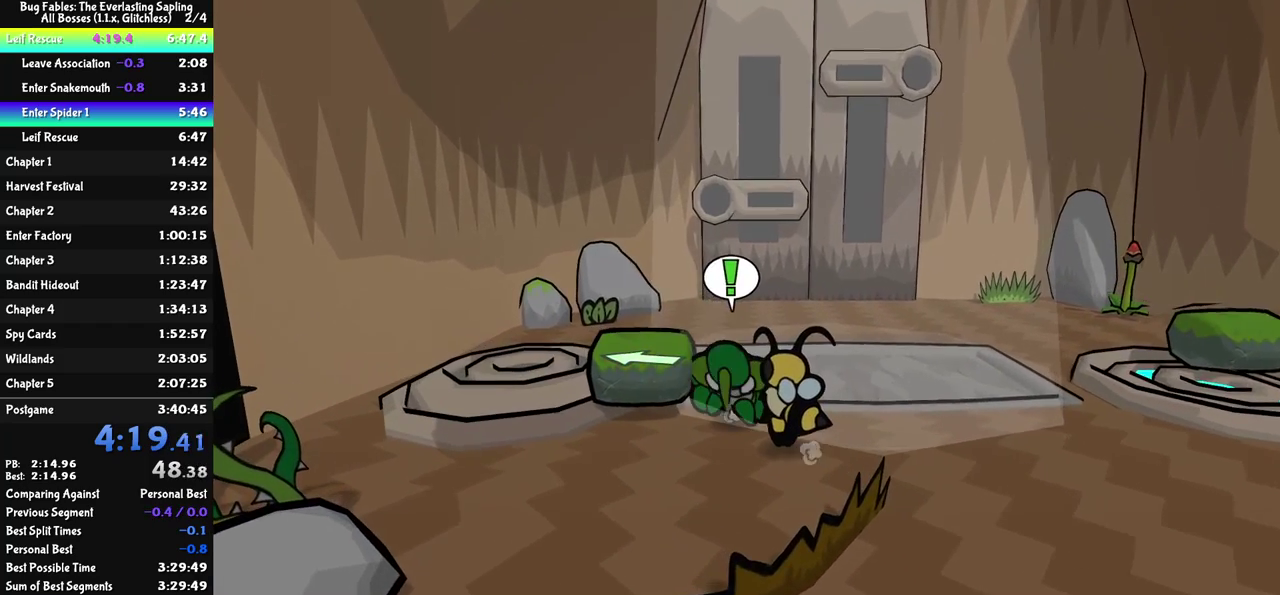
{"buttons": [], "left_stick": "right"}
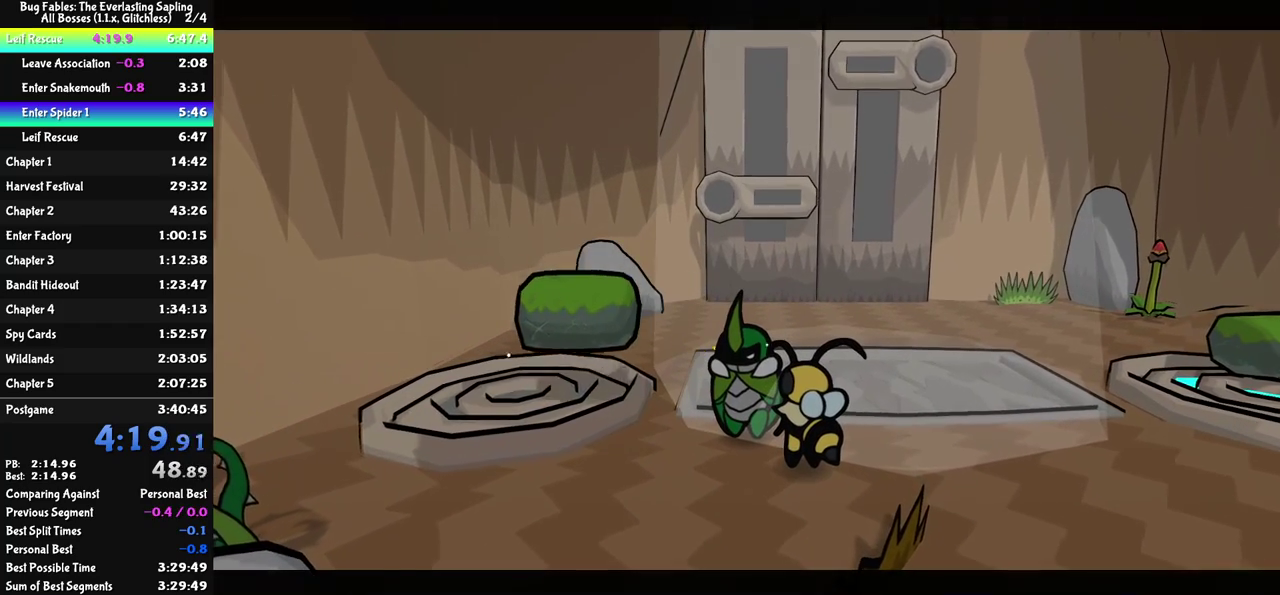
{"buttons": [], "left_stick": "center"}
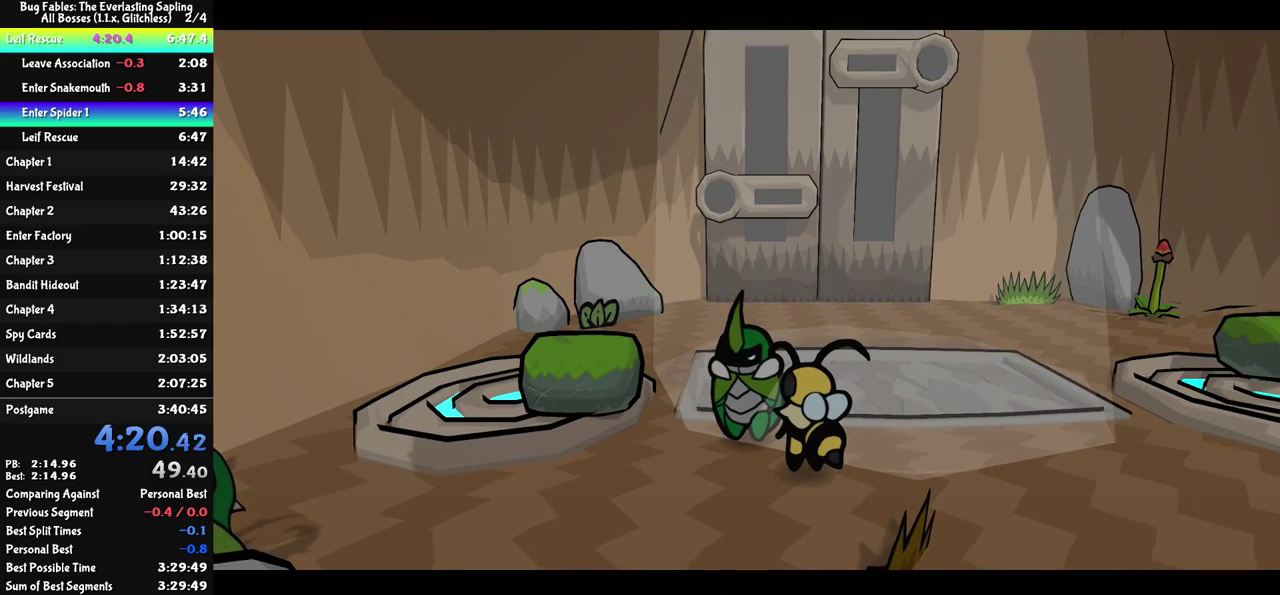
{"buttons": [], "left_stick": "center", "events": []}
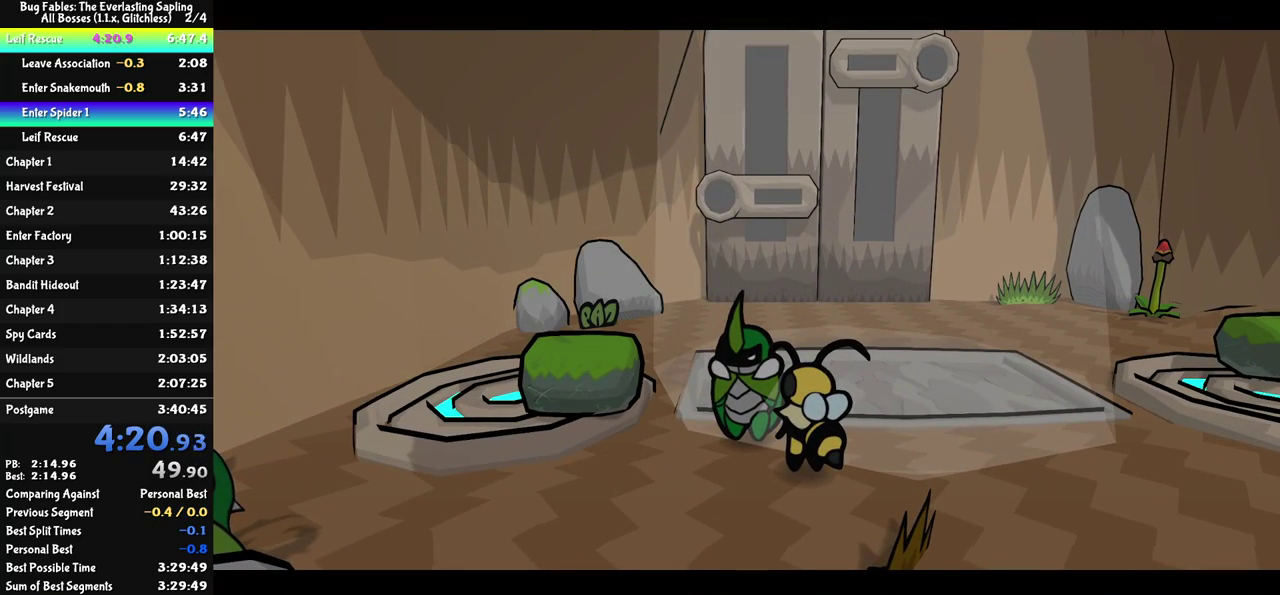
{"buttons": [], "left_stick": "center", "events": []}
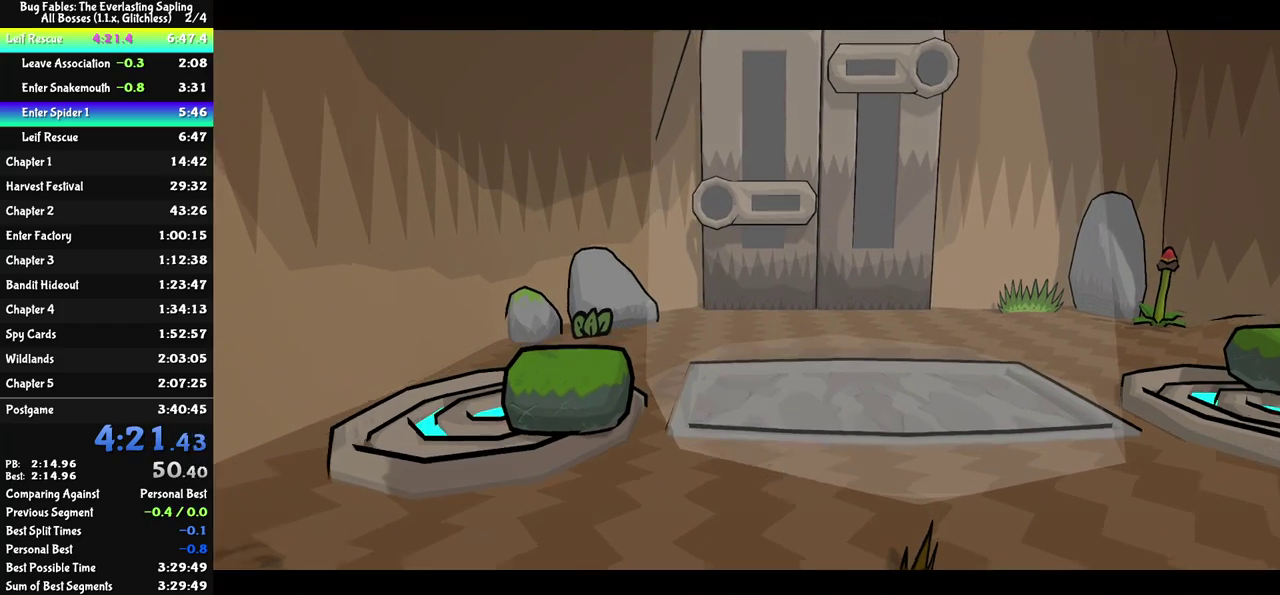
{"buttons": ["C_RIGHT"], "left_stick": "center", "events": [[450, "C_RIGHT", "down"]]}
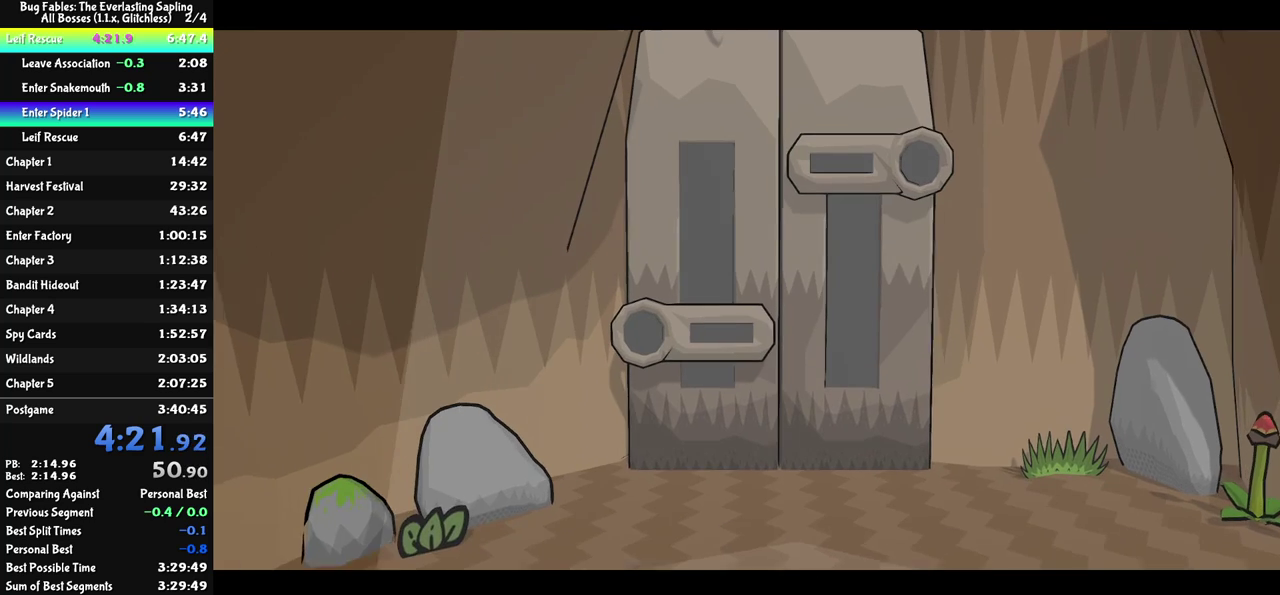
{"buttons": ["C_RIGHT"], "left_stick": "center", "events": []}
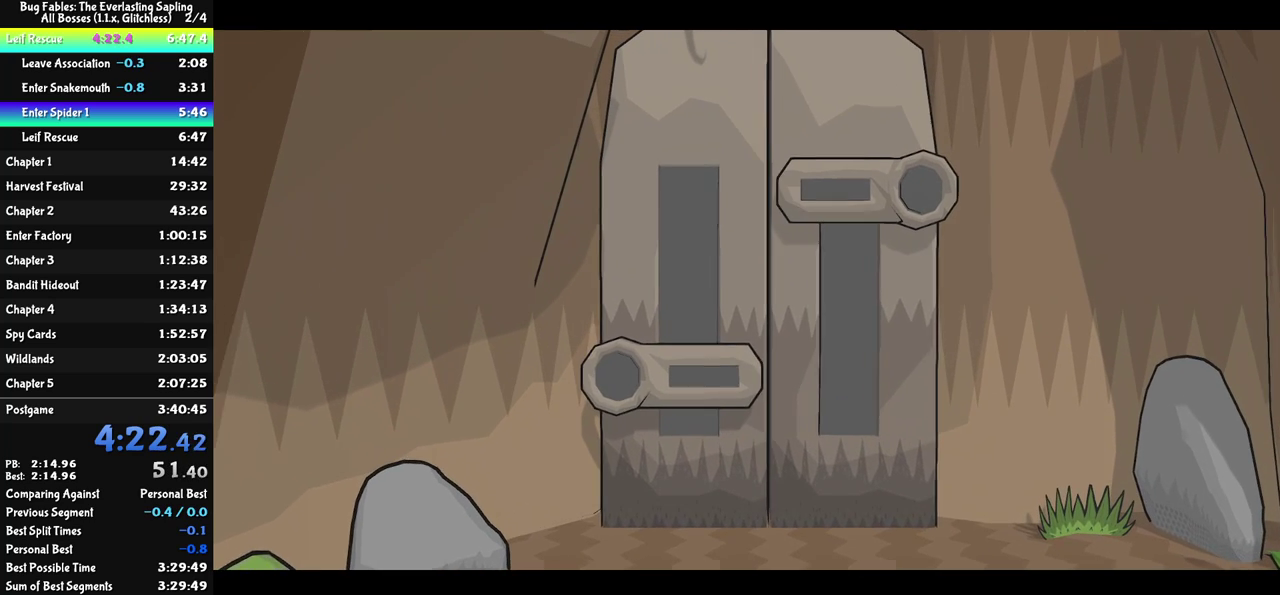
{"buttons": ["C_RIGHT"], "left_stick": "center", "events": []}
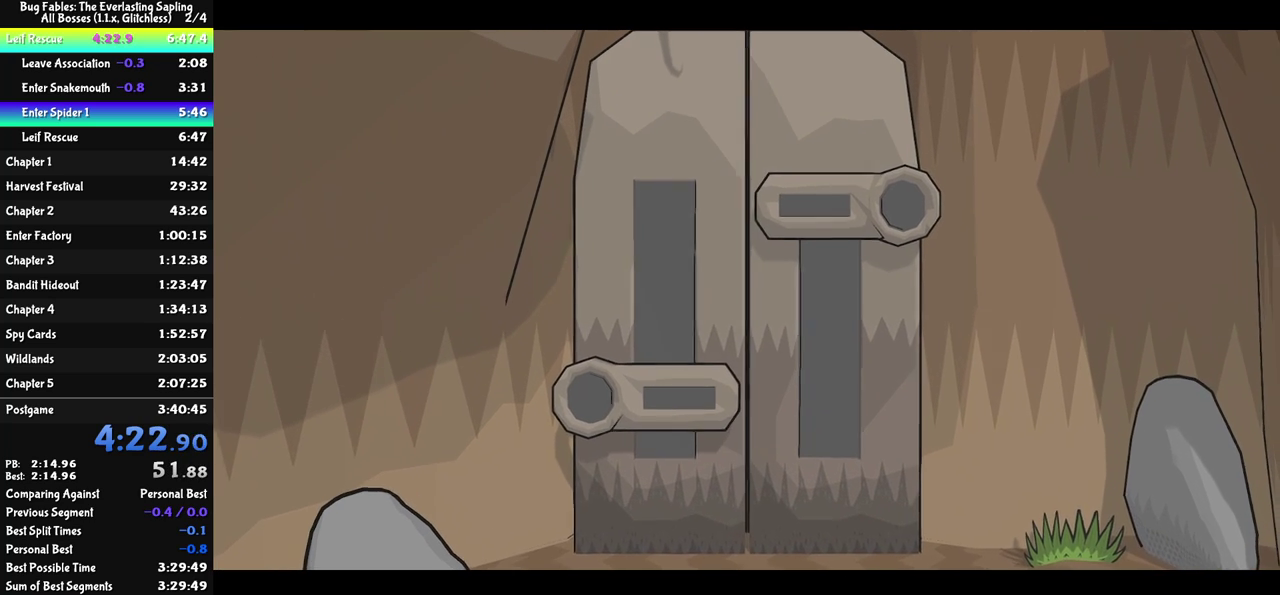
{"buttons": ["C_RIGHT"], "left_stick": "center", "events": []}
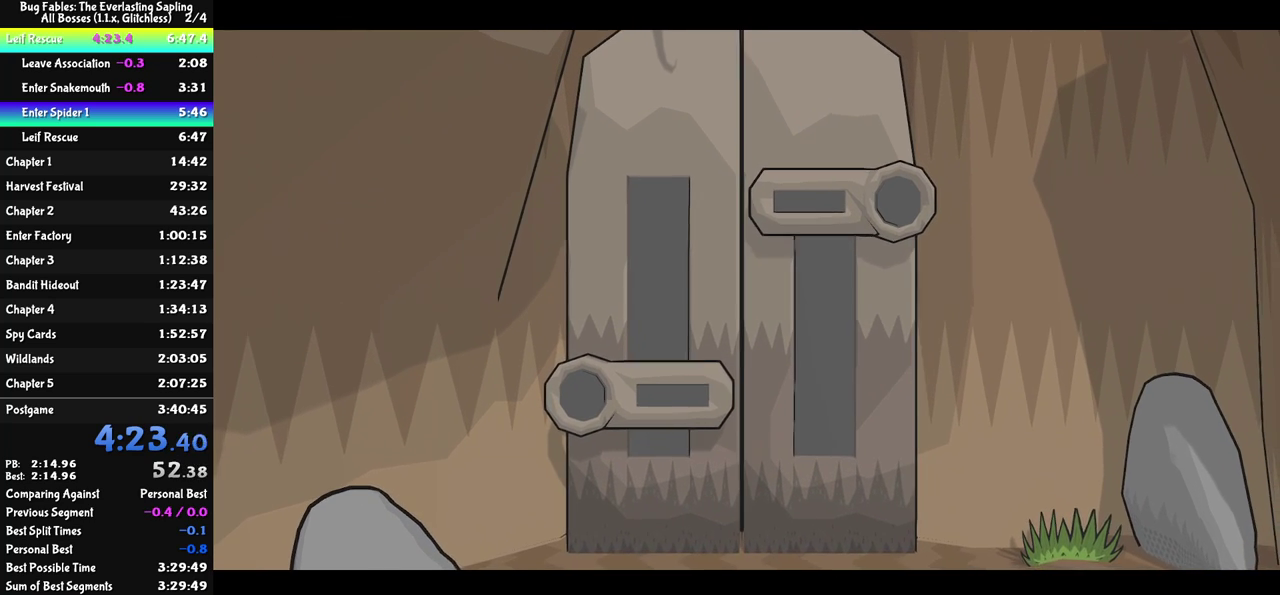
{"buttons": ["C_RIGHT"], "left_stick": "center", "events": []}
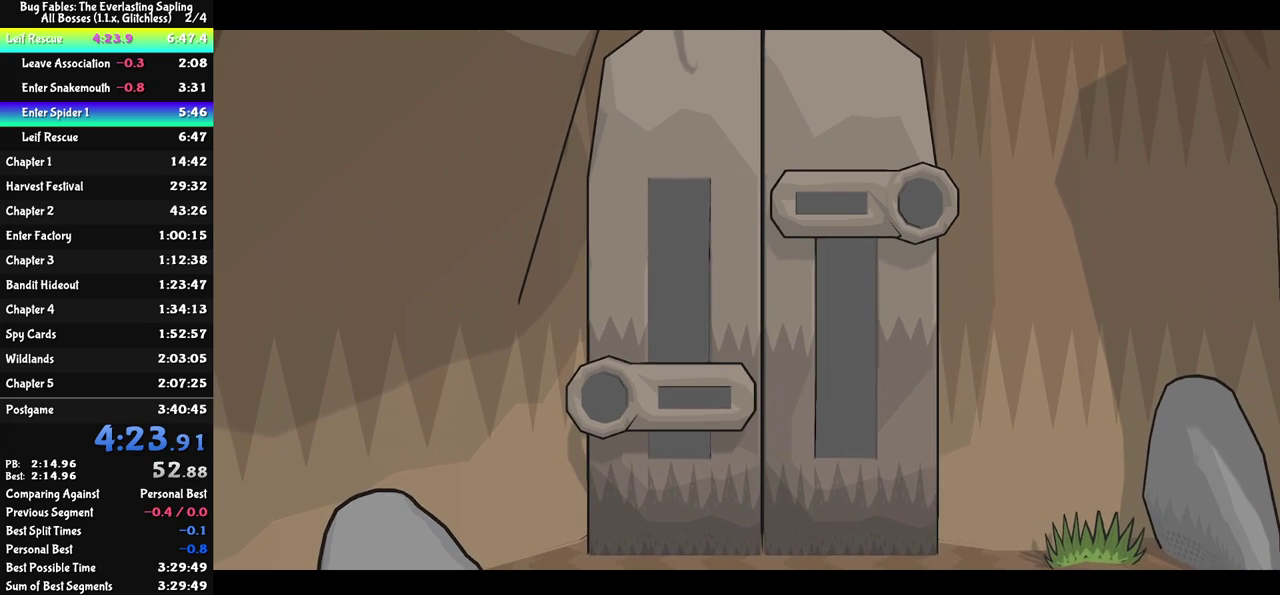
{"buttons": ["C_RIGHT"], "left_stick": "center", "events": []}
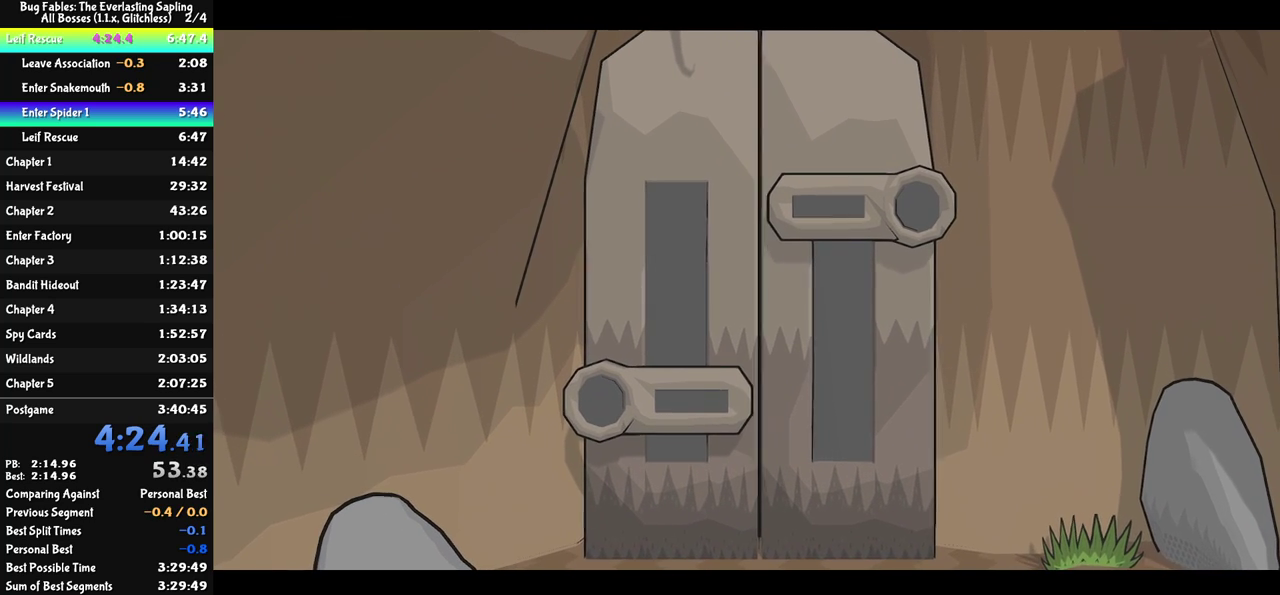
{"buttons": ["C_RIGHT"], "left_stick": "center", "events": []}
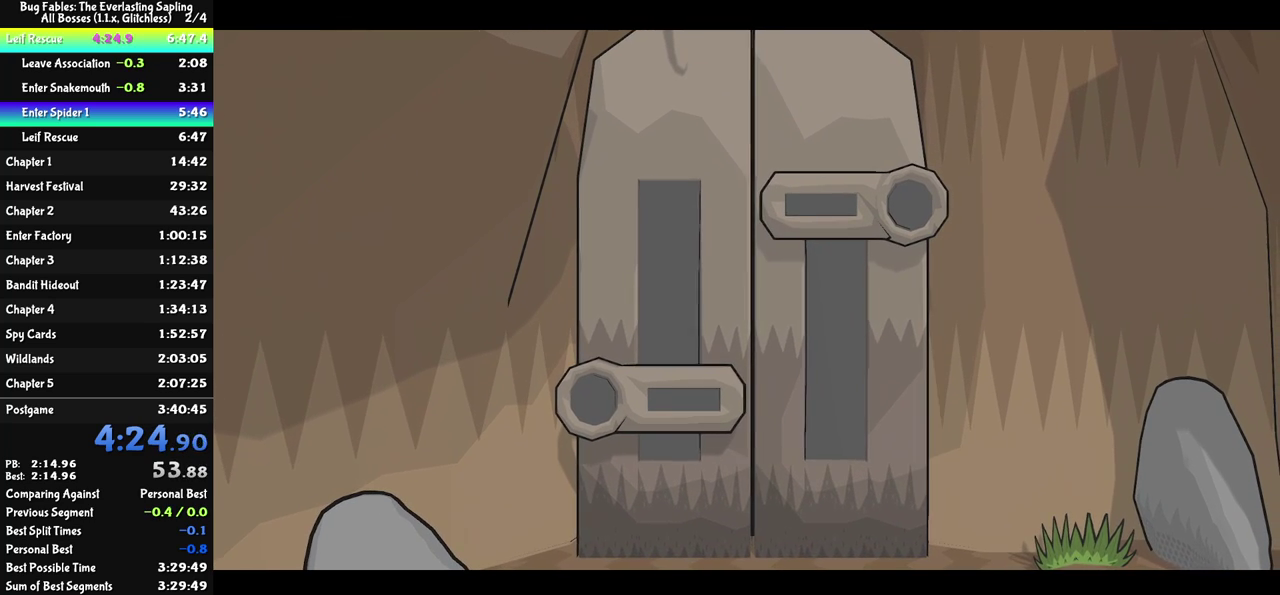
{"buttons": ["C_RIGHT"], "left_stick": "center", "events": []}
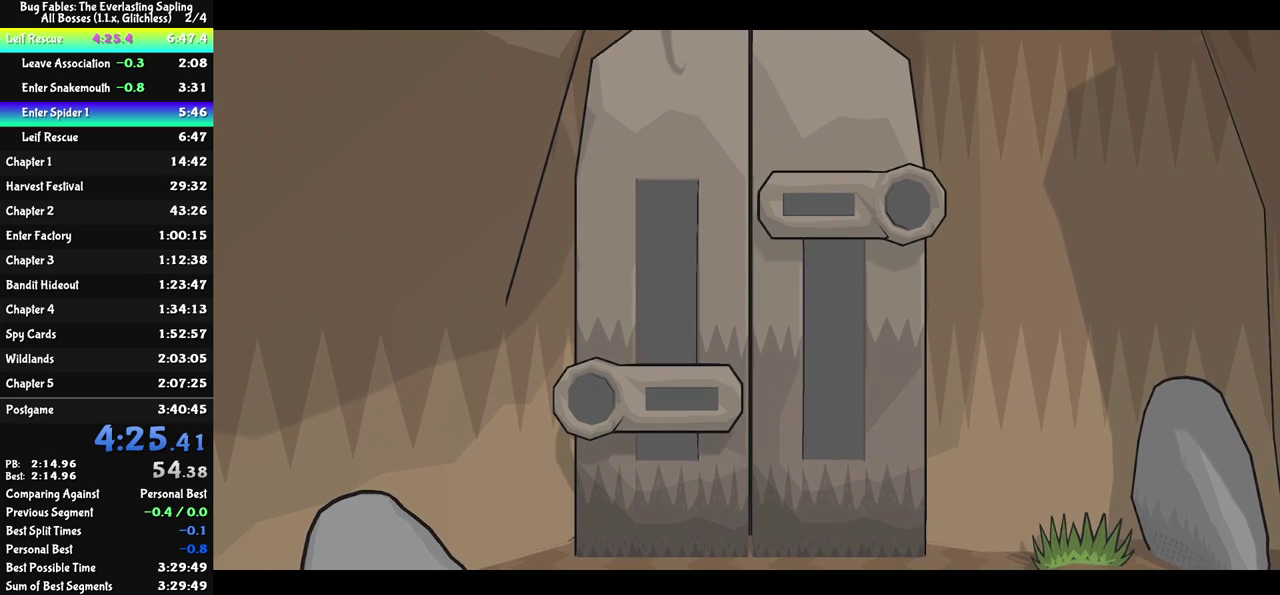
{"buttons": ["C_RIGHT"], "left_stick": "center", "events": []}